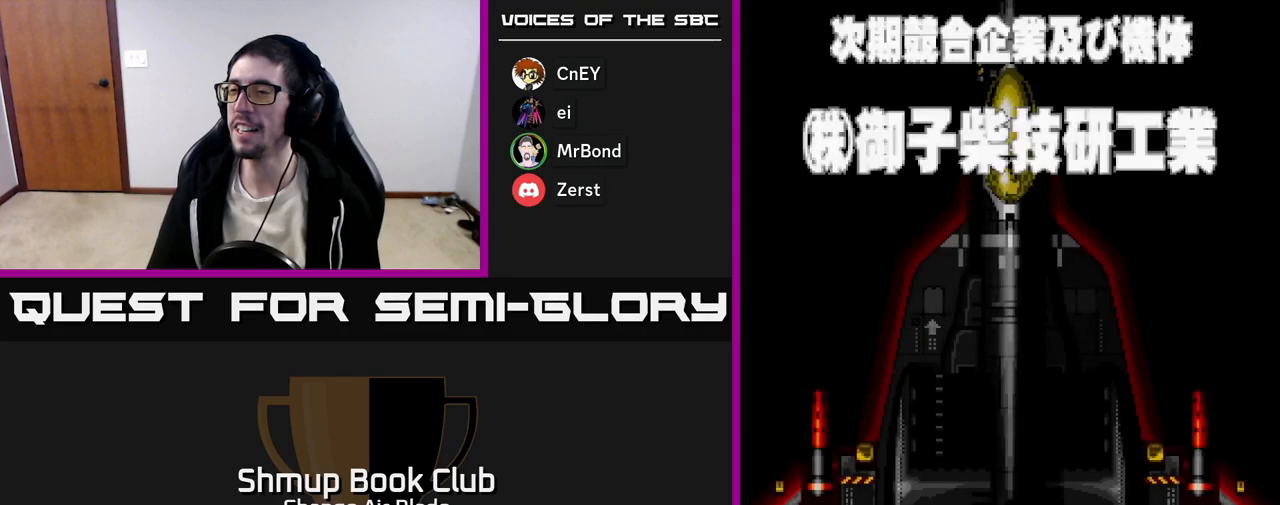
Gameplay with a controller (Xbox layout); each line is a JSON object with the inputs held at the frame after it. "events" lists button and stick changes between this image and that frame as [ms after this image, input, new state], when the widget could be followed in between.
{"buttons": ["START"], "left_stick": "center", "right_stick": "center", "events": [[350, "START", "down"]]}
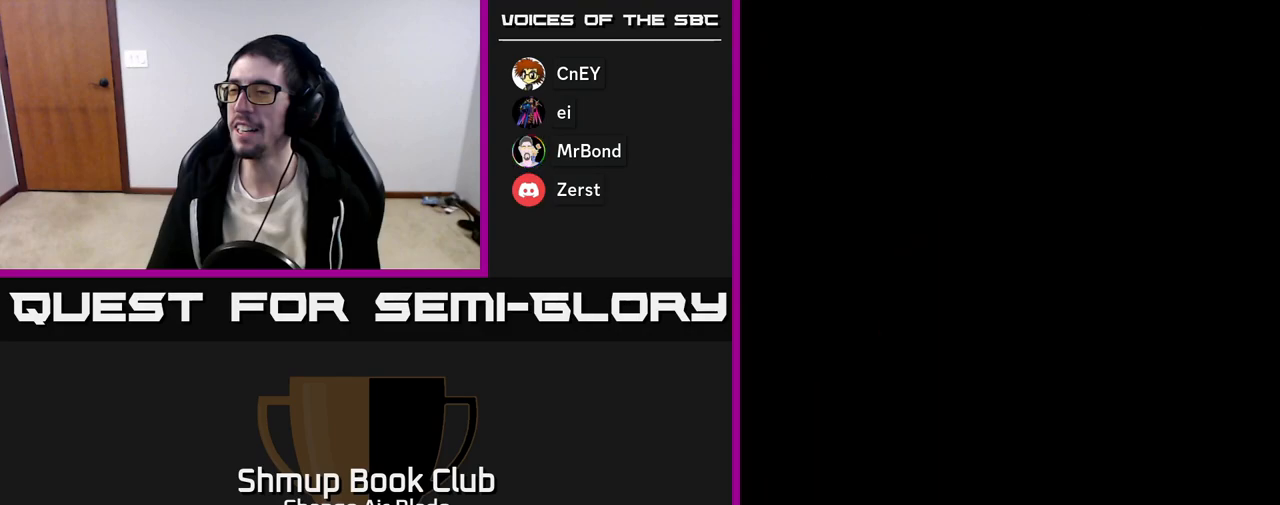
{"buttons": [], "left_stick": "center", "right_stick": "center", "events": [[50, "START", "up"]]}
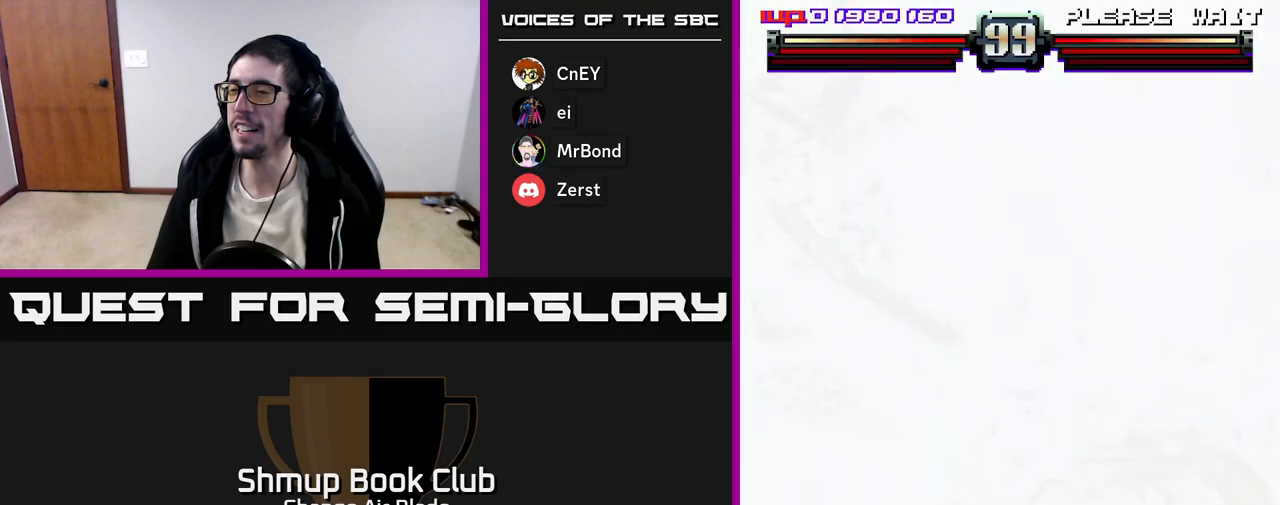
{"buttons": ["DPAD_RIGHT"], "left_stick": "center", "right_stick": "center", "events": [[267, "DPAD_RIGHT", "down"]]}
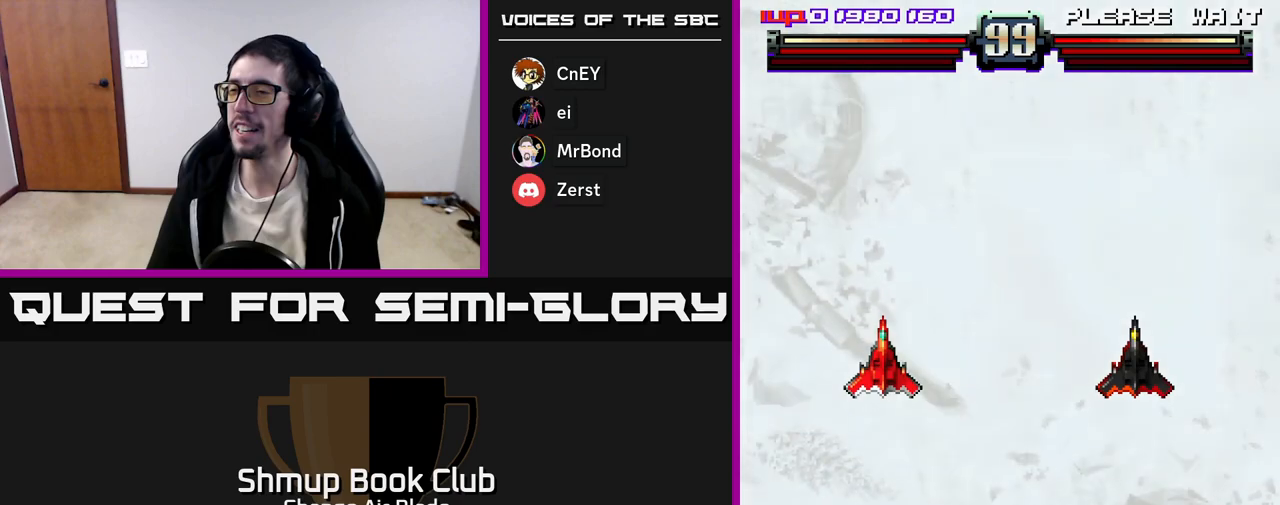
{"buttons": ["DPAD_RIGHT"], "left_stick": "center", "right_stick": "center", "events": [[200, "DPAD_DOWN", "down"], [450, "DPAD_DOWN", "up"]]}
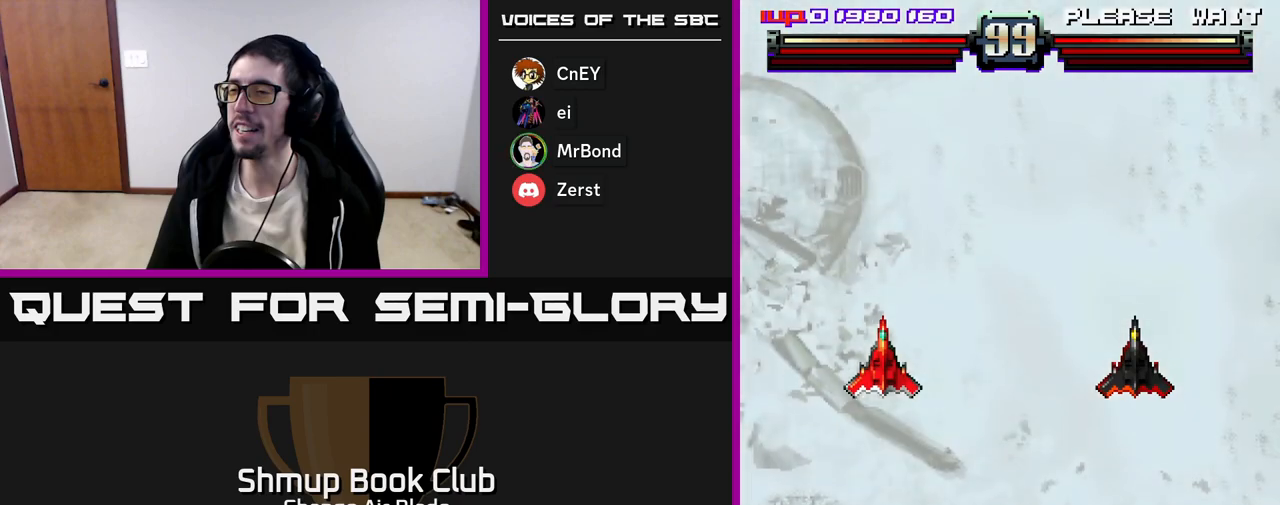
{"buttons": ["DPAD_RIGHT"], "left_stick": "center", "right_stick": "center", "events": [[100, "DPAD_DOWN", "down"], [250, "DPAD_DOWN", "up"]]}
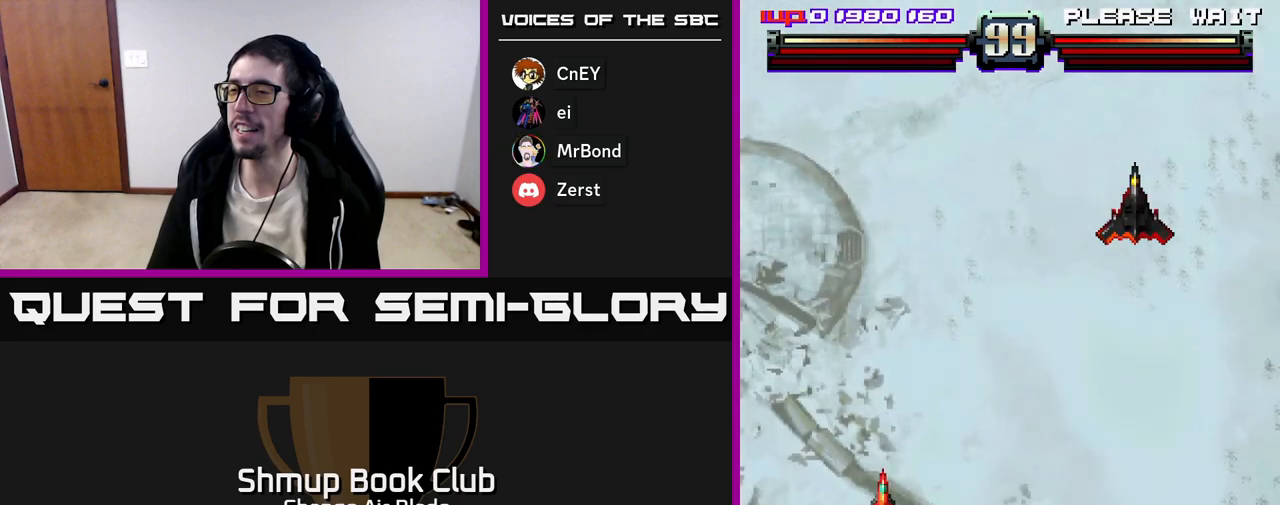
{"buttons": ["DPAD_RIGHT"], "left_stick": "center", "right_stick": "center", "events": [[33, "DPAD_RIGHT", "up"], [217, "DPAD_RIGHT", "down"]]}
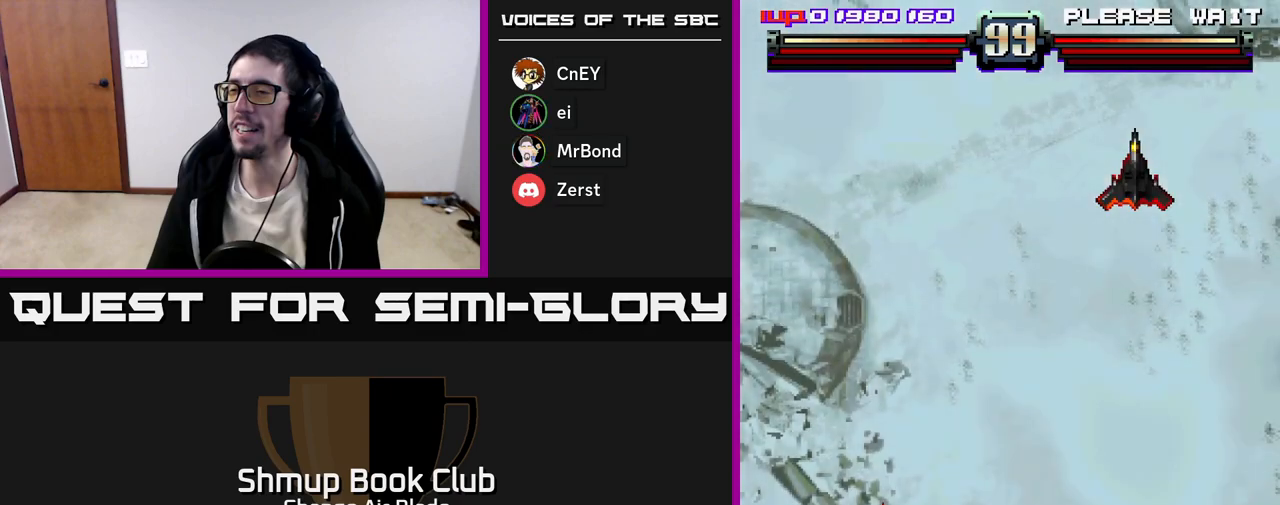
{"buttons": ["DPAD_RIGHT"], "left_stick": "center", "right_stick": "center", "events": []}
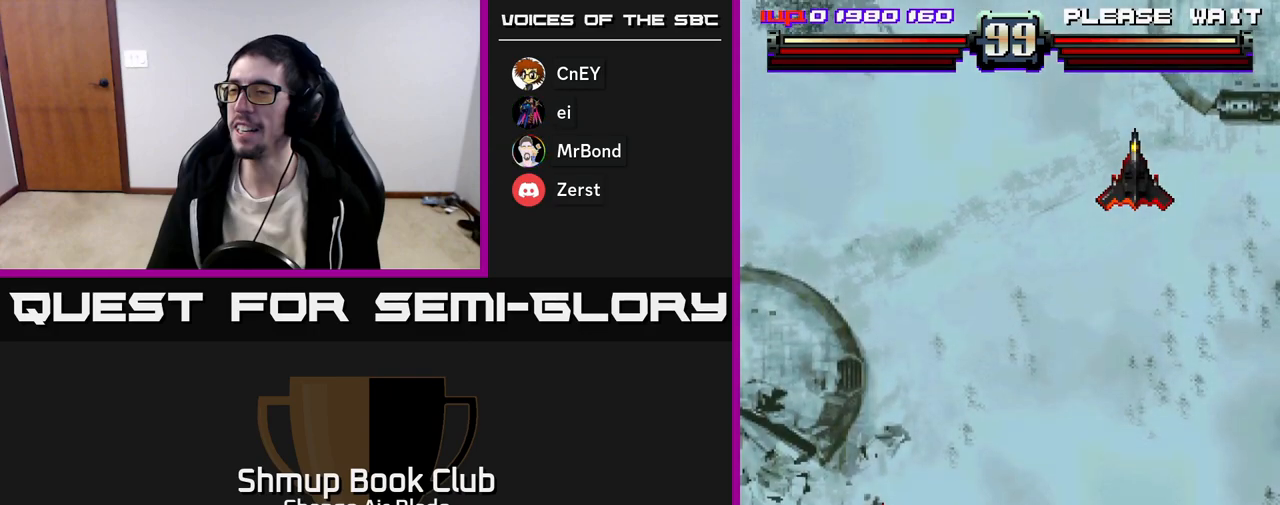
{"buttons": ["DPAD_RIGHT"], "left_stick": "center", "right_stick": "center", "events": [[100, "DPAD_RIGHT", "up"], [117, "DPAD_UP", "down"], [233, "DPAD_RIGHT", "down"], [233, "DPAD_UP", "up"]]}
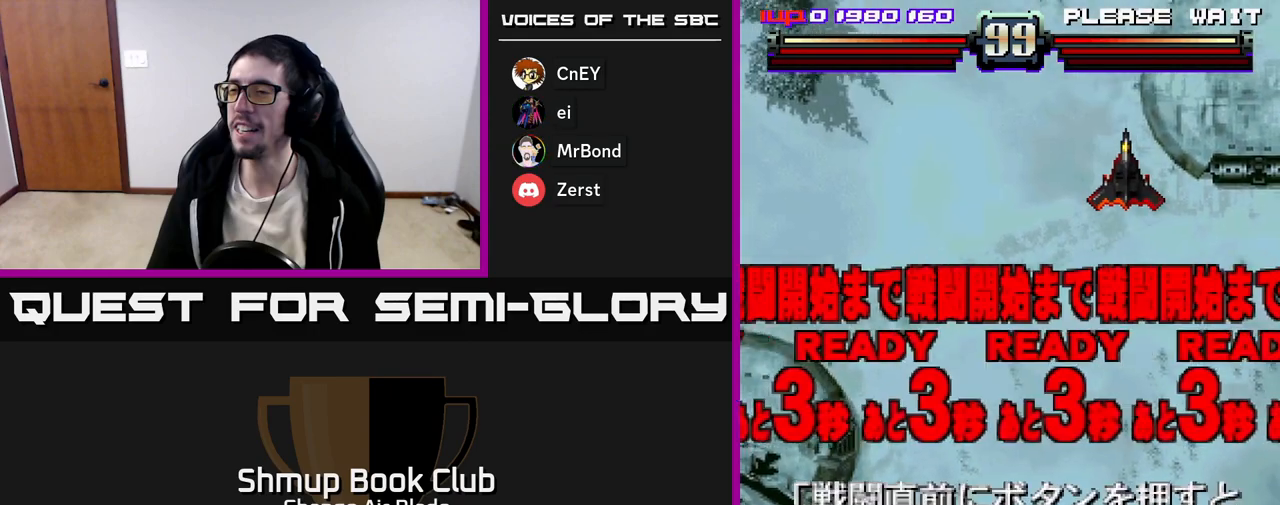
{"buttons": ["DPAD_UP", "DPAD_RIGHT"], "left_stick": "center", "right_stick": "center", "events": [[317, "DPAD_UP", "down"]]}
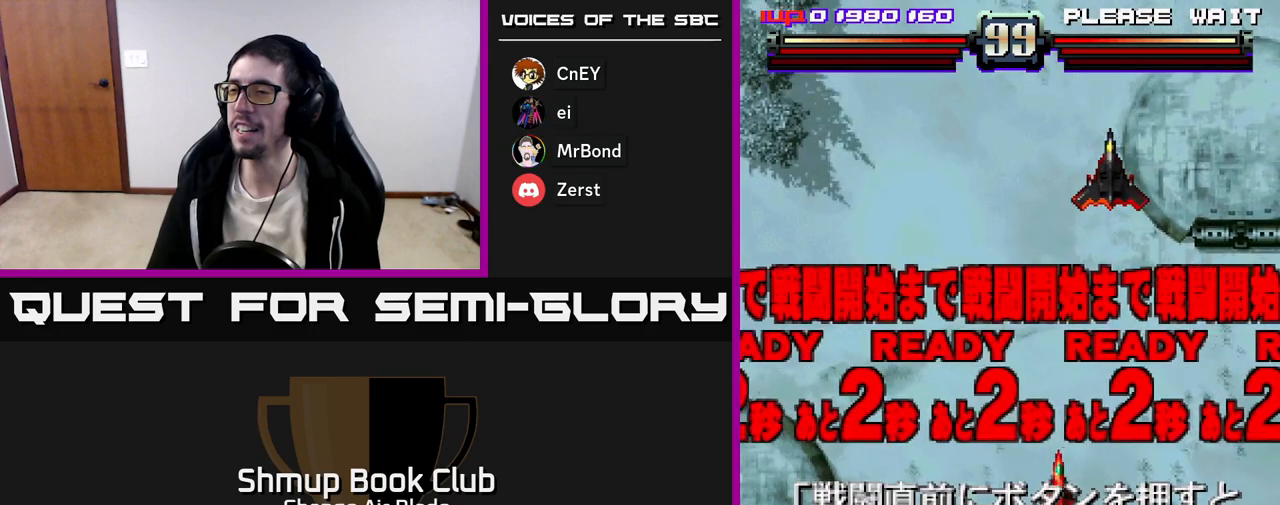
{"buttons": [], "left_stick": "center", "right_stick": "center", "events": [[50, "DPAD_UP", "up"], [200, "DPAD_RIGHT", "up"], [317, "X", "down"], [417, "X", "up"]]}
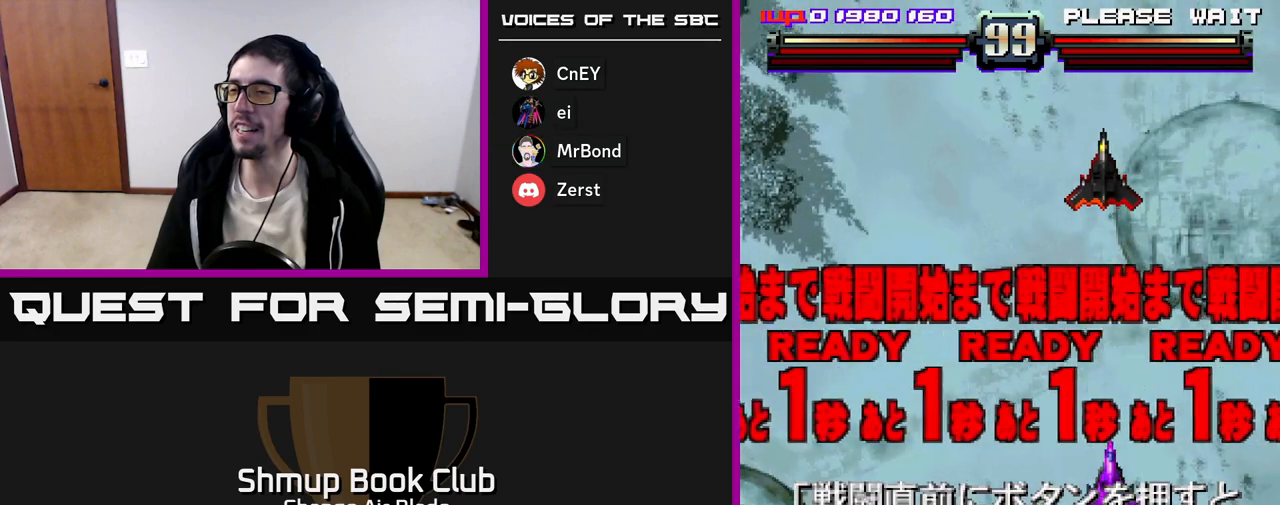
{"buttons": ["A", "DPAD_UP"], "left_stick": "center", "right_stick": "center", "events": [[17, "DPAD_UP", "down"], [67, "DPAD_LEFT", "down"], [117, "A", "down"], [317, "DPAD_LEFT", "up"]]}
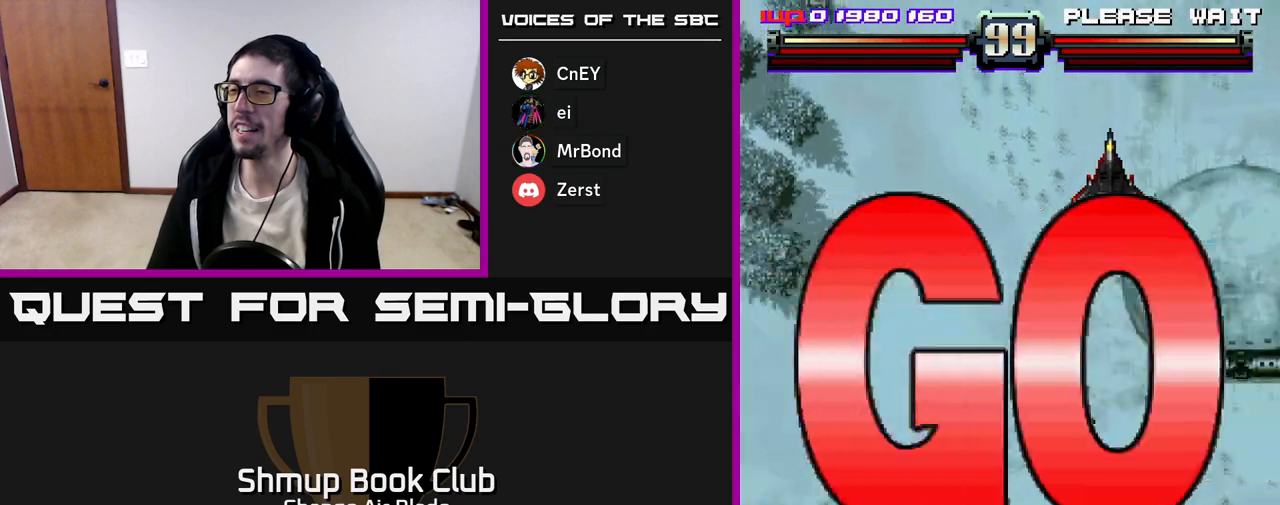
{"buttons": ["A", "DPAD_DOWN"], "left_stick": "center", "right_stick": "center", "events": [[17, "DPAD_UP", "up"], [250, "DPAD_DOWN", "down"]]}
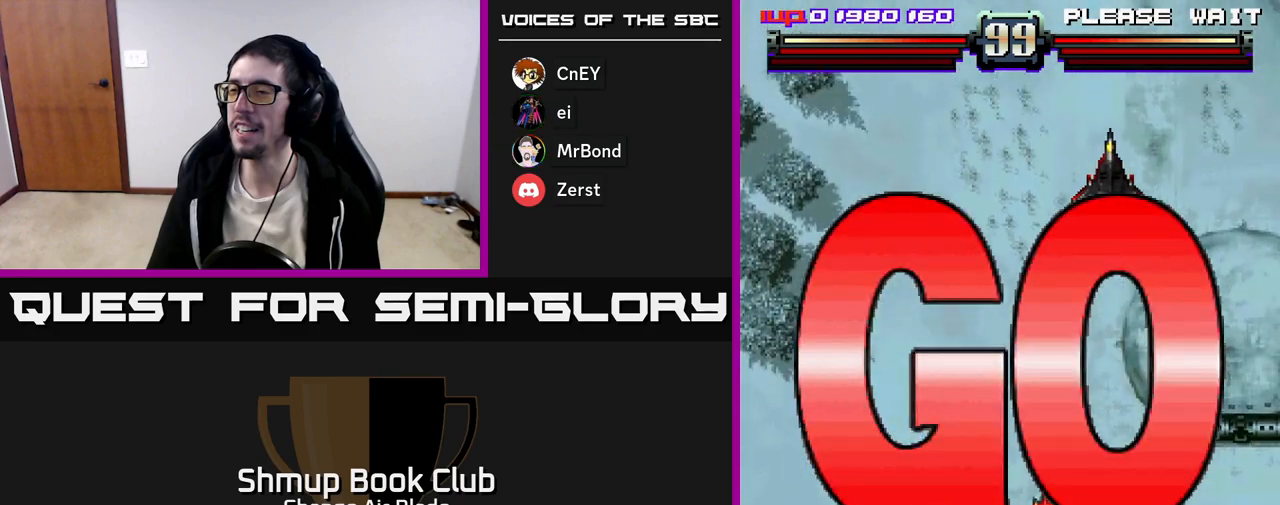
{"buttons": ["A", "X", "DPAD_UP", "DPAD_RIGHT"], "left_stick": "center", "right_stick": "center", "events": [[83, "DPAD_DOWN", "up"], [133, "DPAD_UP", "down"], [450, "DPAD_RIGHT", "down"], [483, "X", "down"]]}
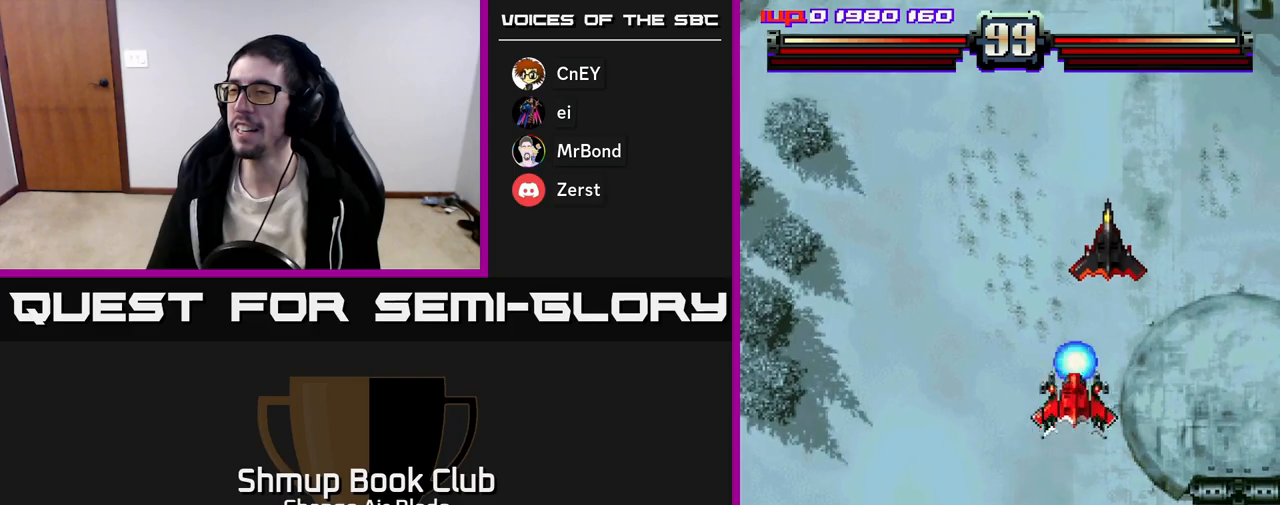
{"buttons": ["A", "DPAD_DOWN"], "left_stick": "center", "right_stick": "center"}
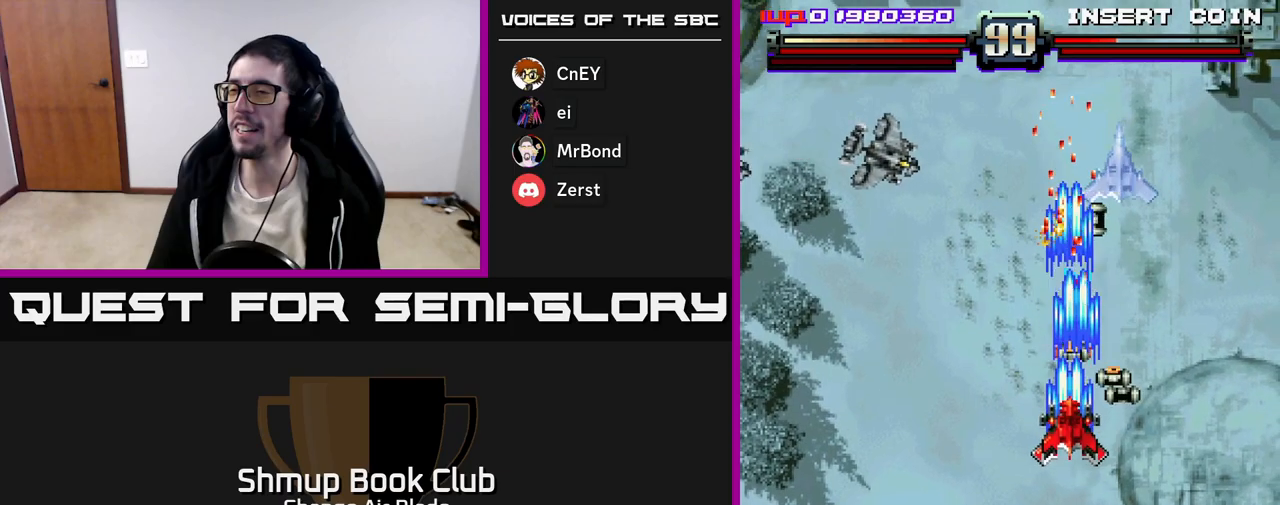
{"buttons": ["A", "DPAD_RIGHT"], "left_stick": "center", "right_stick": "center", "events": [[17, "DPAD_LEFT", "down"], [117, "DPAD_LEFT", "up"], [167, "DPAD_RIGHT", "down"], [300, "DPAD_RIGHT", "up"], [350, "DPAD_LEFT", "down"], [400, "DPAD_LEFT", "up"], [433, "DPAD_RIGHT", "down"], [450, "DPAD_DOWN", "up"]]}
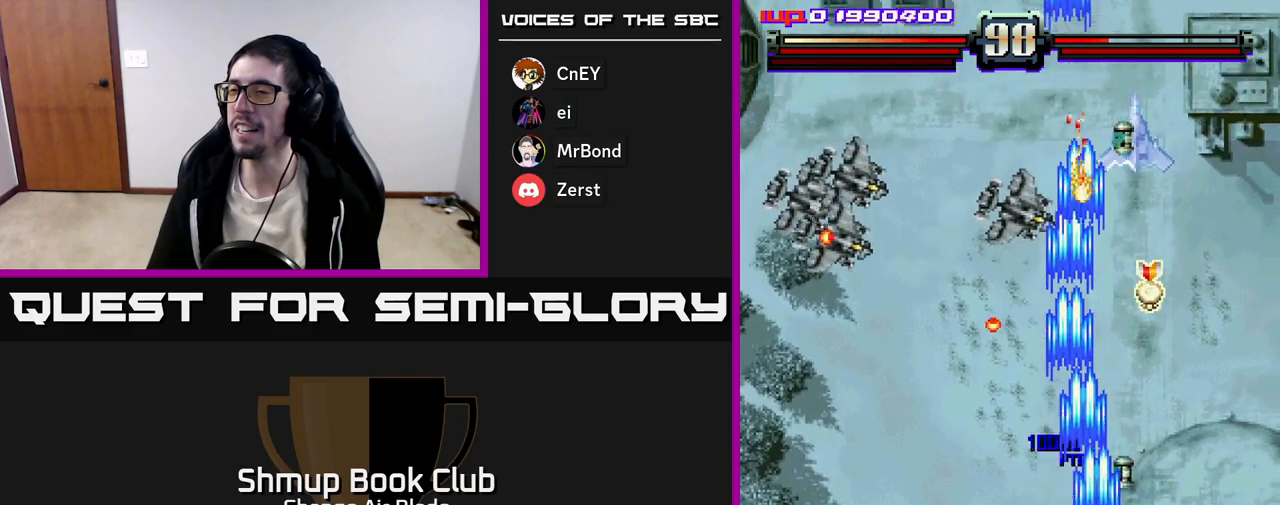
{"buttons": ["A", "DPAD_DOWN", "DPAD_LEFT"], "left_stick": "center", "right_stick": "center", "events": [[50, "DPAD_DOWN", "down"], [150, "DPAD_RIGHT", "up"], [200, "DPAD_LEFT", "down"], [317, "DPAD_LEFT", "up"], [367, "DPAD_RIGHT", "down"], [417, "DPAD_RIGHT", "up"], [467, "DPAD_LEFT", "down"]]}
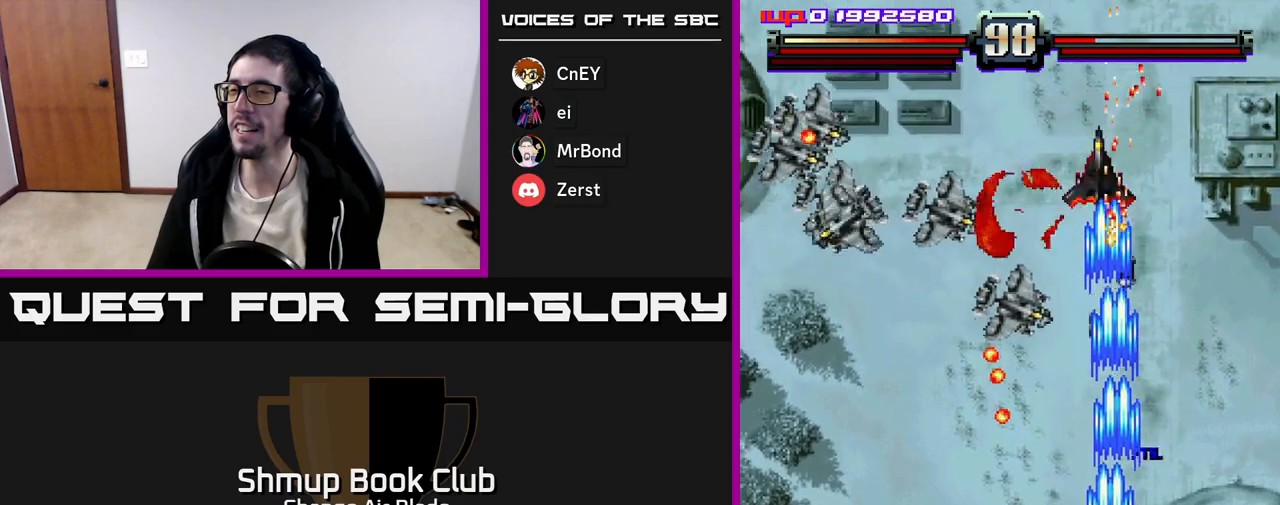
{"buttons": ["A", "DPAD_LEFT"], "left_stick": "center", "right_stick": "center", "events": [[117, "DPAD_DOWN", "up"]]}
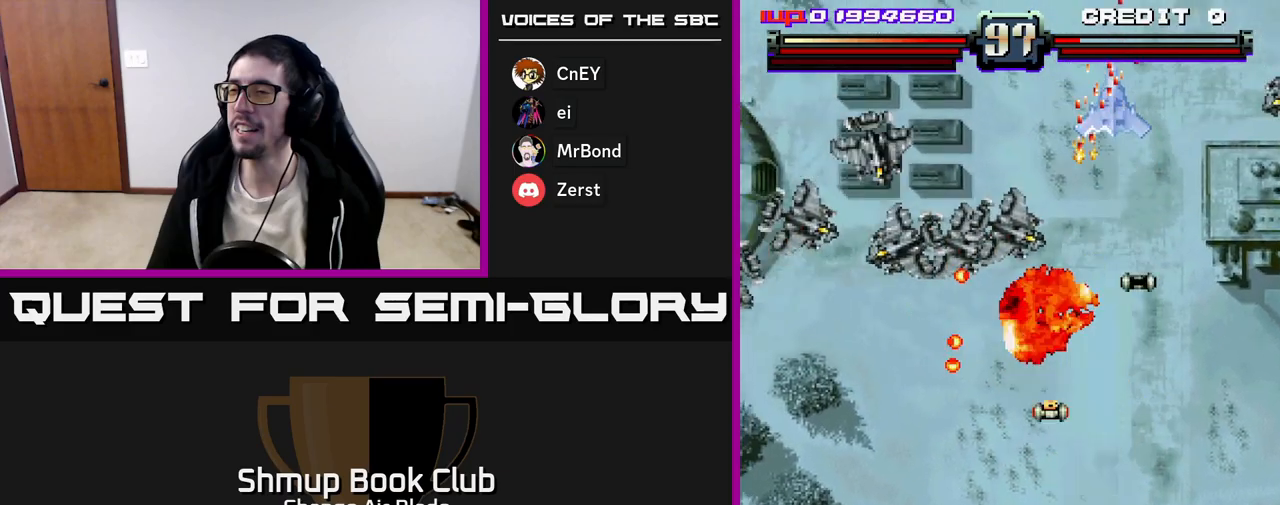
{"buttons": ["A", "DPAD_RIGHT"], "left_stick": "center", "right_stick": "center", "events": [[217, "DPAD_DOWN", "down"], [217, "DPAD_LEFT", "up"], [250, "DPAD_RIGHT", "down"], [350, "DPAD_DOWN", "up"]]}
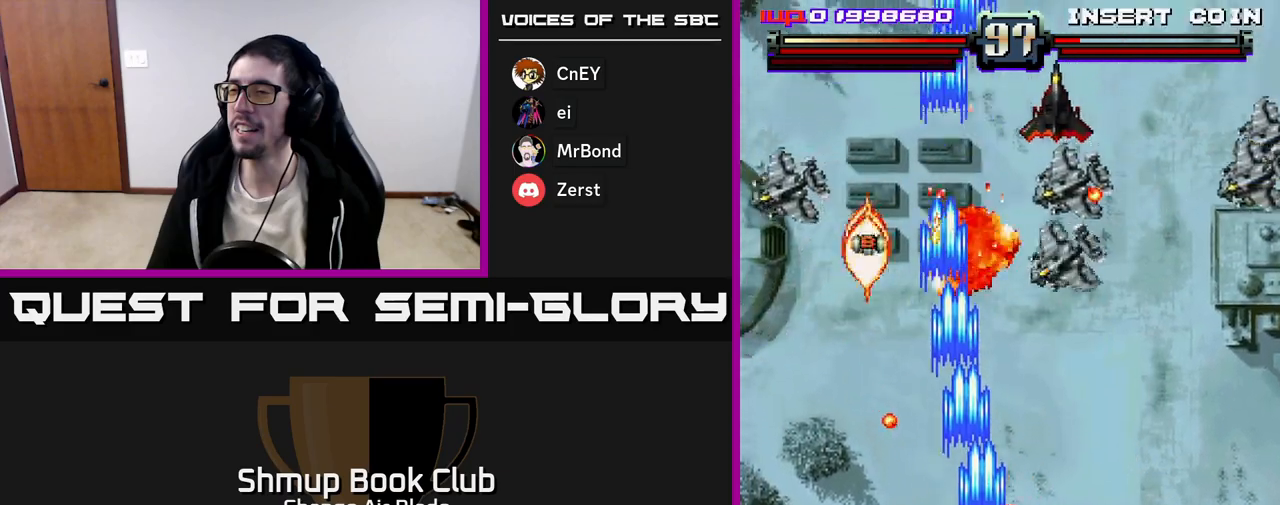
{"buttons": ["A", "DPAD_UP", "DPAD_RIGHT"], "left_stick": "center", "right_stick": "center", "events": [[50, "DPAD_DOWN", "down"], [67, "DPAD_RIGHT", "up"], [83, "DPAD_DOWN", "up"], [133, "DPAD_UP", "down"], [200, "DPAD_RIGHT", "down"], [233, "DPAD_RIGHT", "up"], [500, "DPAD_RIGHT", "down"]]}
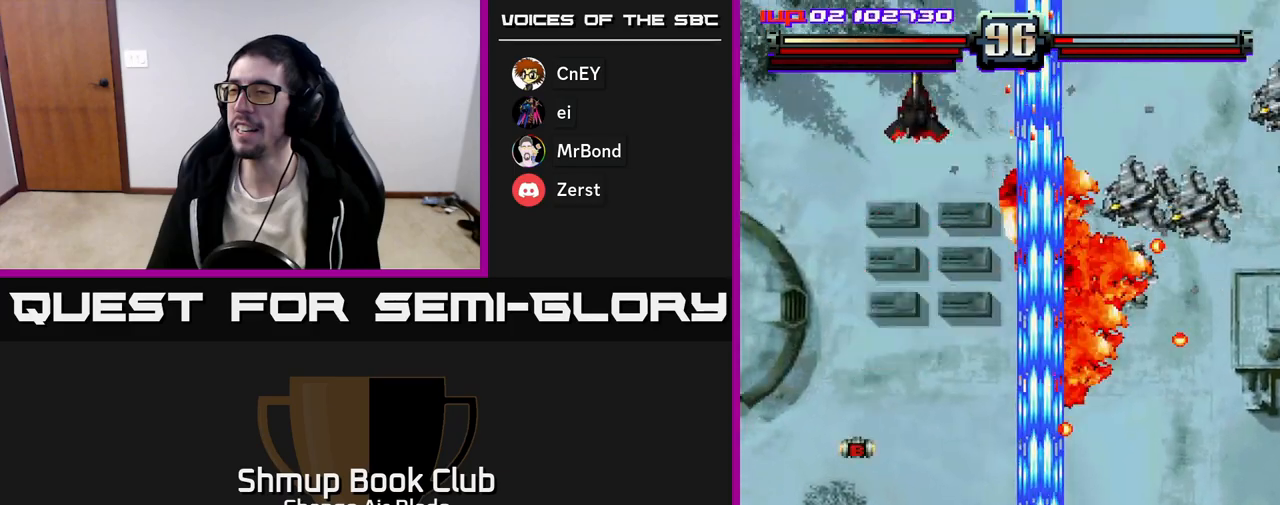
{"buttons": ["A", "DPAD_RIGHT"], "left_stick": "center", "right_stick": "center", "events": [[33, "DPAD_UP", "up"], [83, "DPAD_DOWN", "down"], [450, "DPAD_DOWN", "up"]]}
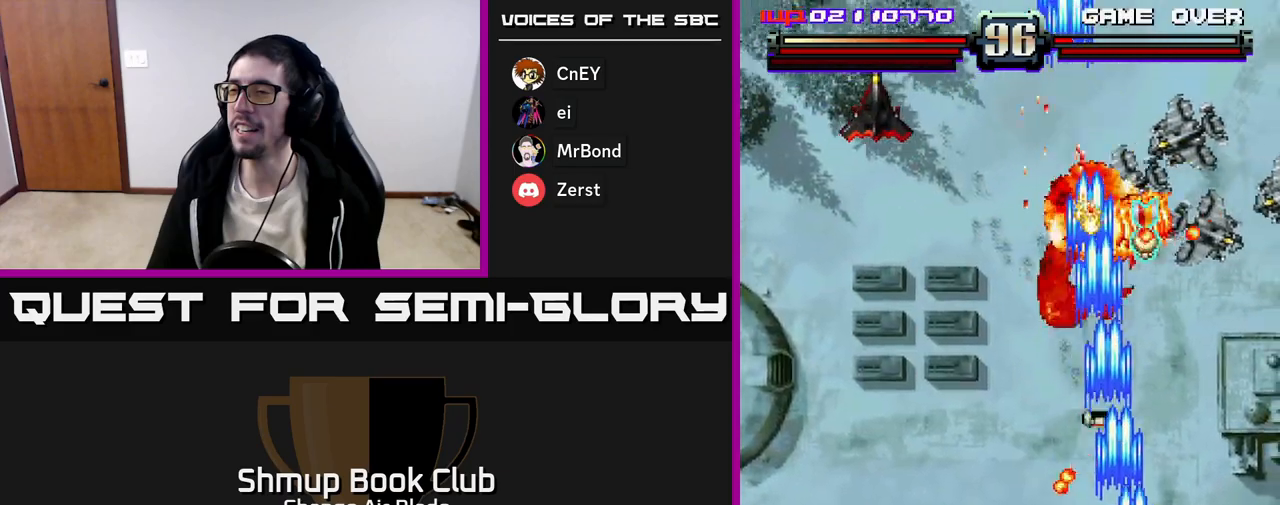
{"buttons": ["DPAD_LEFT"], "left_stick": "center", "right_stick": "center", "events": [[150, "DPAD_RIGHT", "up"], [167, "DPAD_UP", "down"], [183, "DPAD_LEFT", "down"], [217, "DPAD_UP", "up"], [367, "DPAD_UP", "down"], [383, "A", "up"], [467, "DPAD_UP", "up"]]}
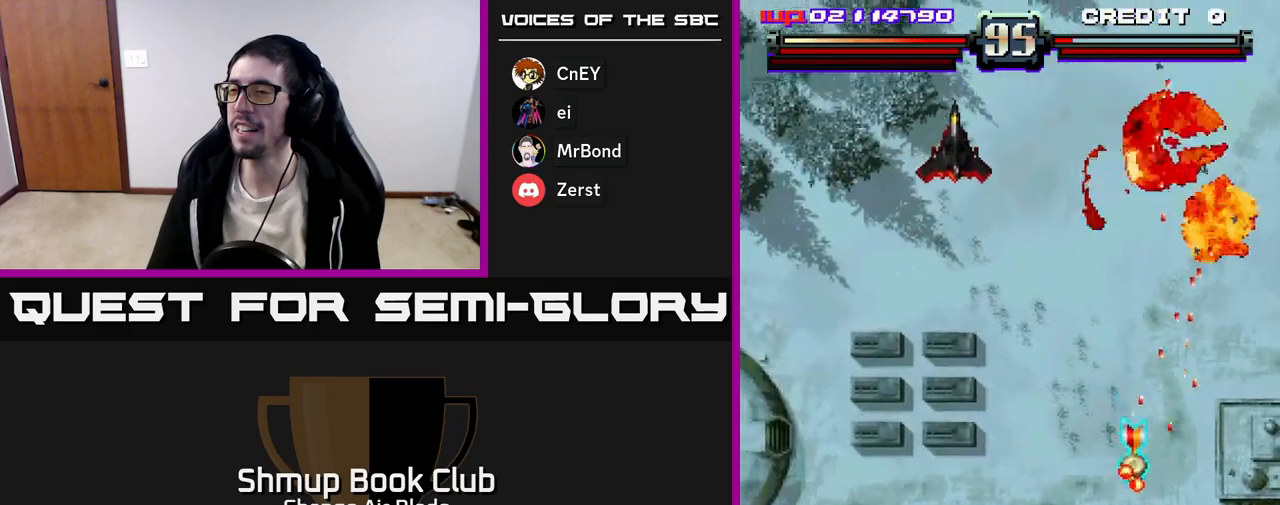
{"buttons": ["A", "DPAD_UP"], "left_stick": "center", "right_stick": "center", "events": [[117, "DPAD_UP", "down"], [167, "A", "down"], [417, "DPAD_LEFT", "up"]]}
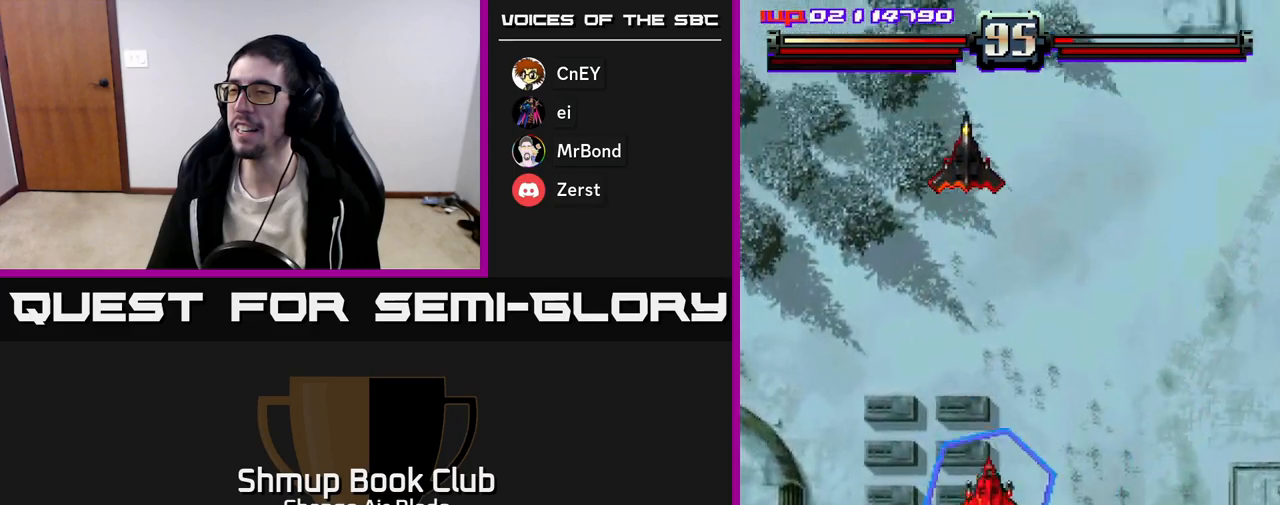
{"buttons": ["A", "DPAD_DOWN"], "left_stick": "center", "right_stick": "center", "events": [[117, "DPAD_LEFT", "down"], [133, "DPAD_UP", "up"], [250, "DPAD_LEFT", "up"], [333, "DPAD_DOWN", "down"], [367, "DPAD_RIGHT", "down"], [450, "DPAD_RIGHT", "up"]]}
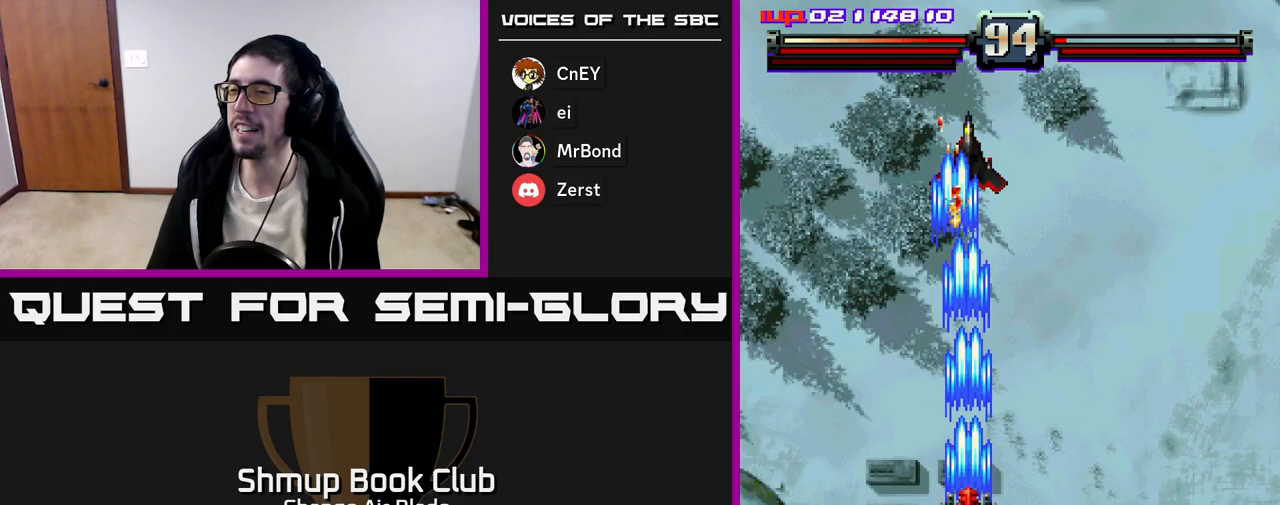
{"buttons": ["A", "DPAD_DOWN"], "left_stick": "center", "right_stick": "center", "events": []}